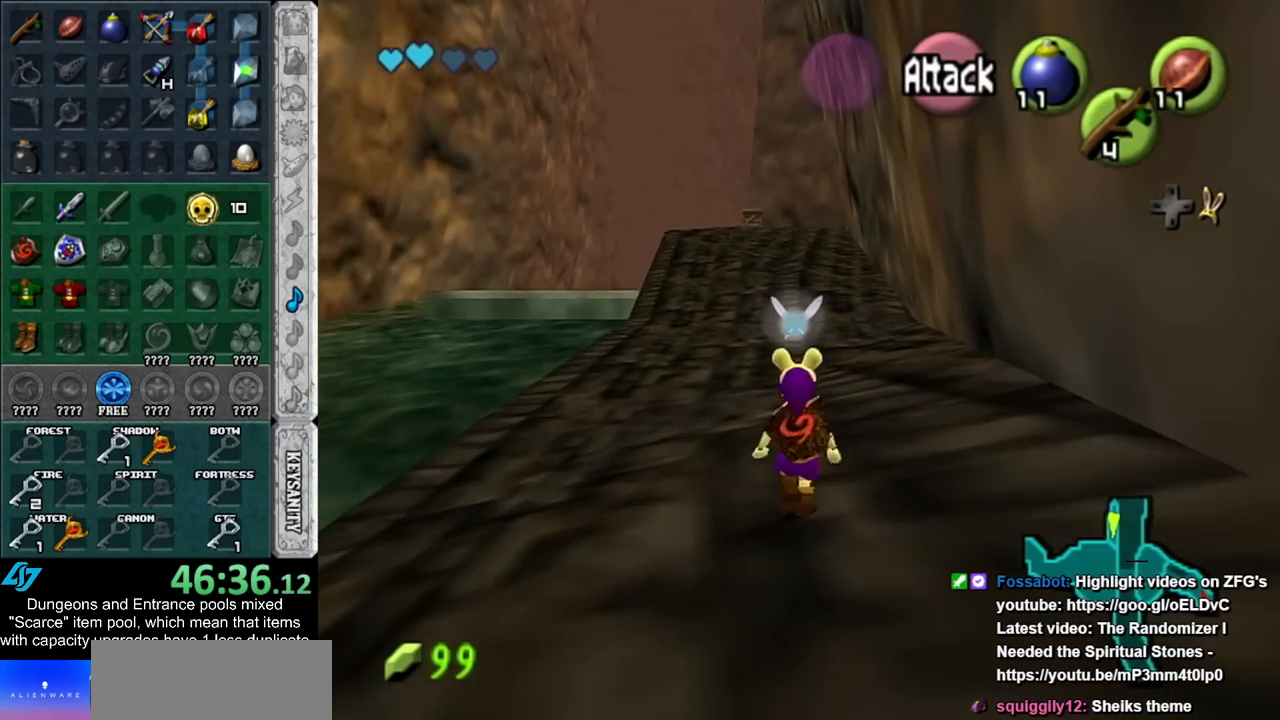
Gameplay with a controller (Nintendo layout); each line is a JSON object with the inputs held at the frame after it. "events" lists button and stick changes between this image and that frame as [ms after this image, input, new state], when the widget could be followed in between. Not read: L2 L3 R3.
{"buttons": [], "left_stick": "up", "right_stick": "center", "events": []}
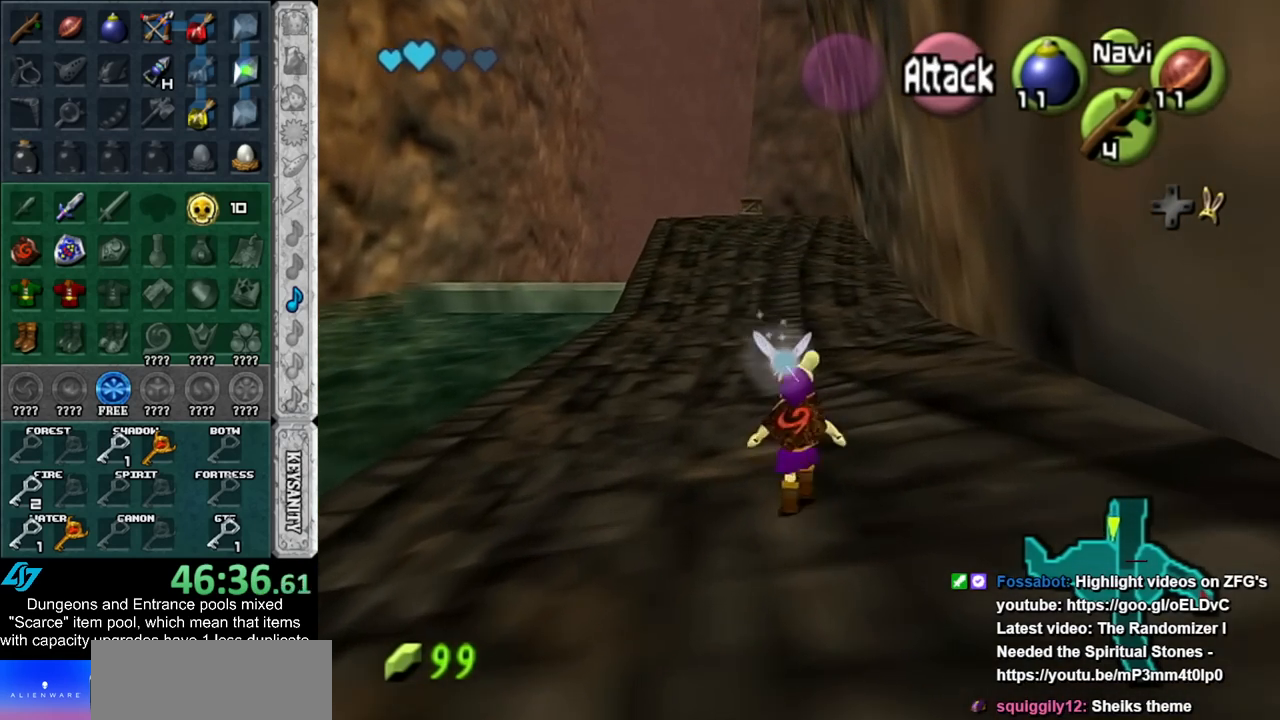
{"buttons": [], "left_stick": "up", "right_stick": "center", "events": []}
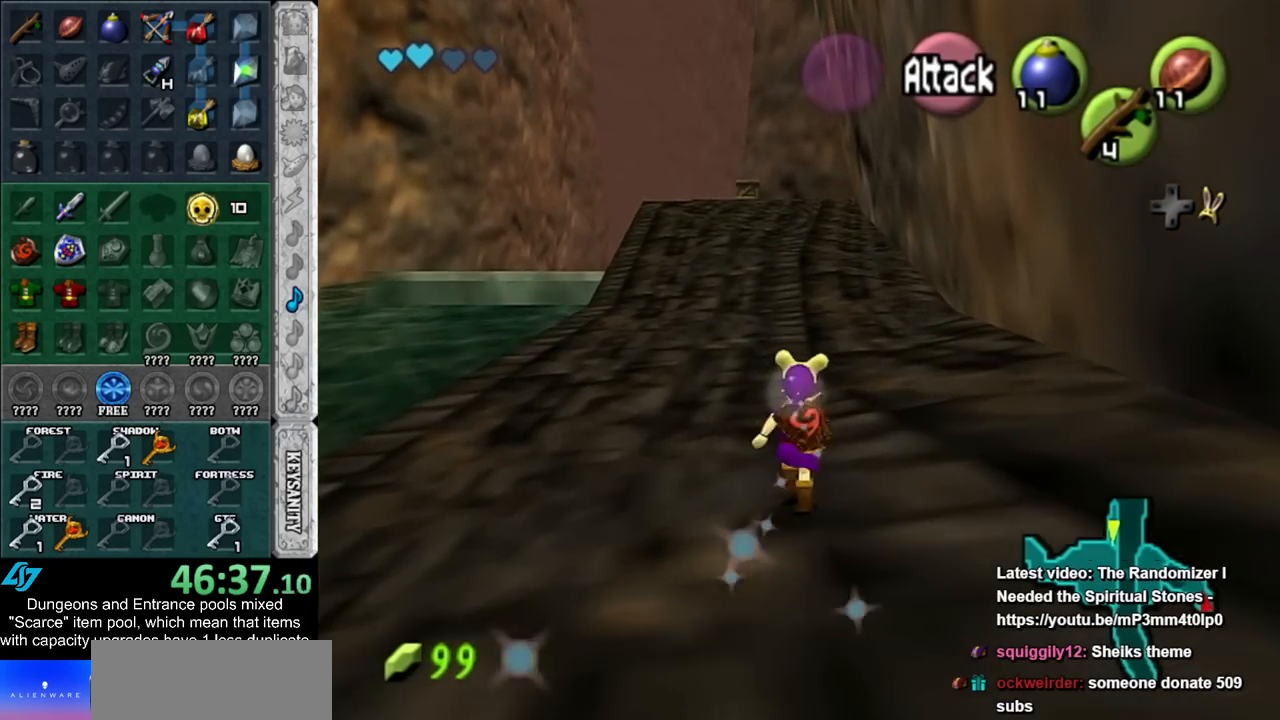
{"buttons": [], "left_stick": "up", "right_stick": "center", "events": []}
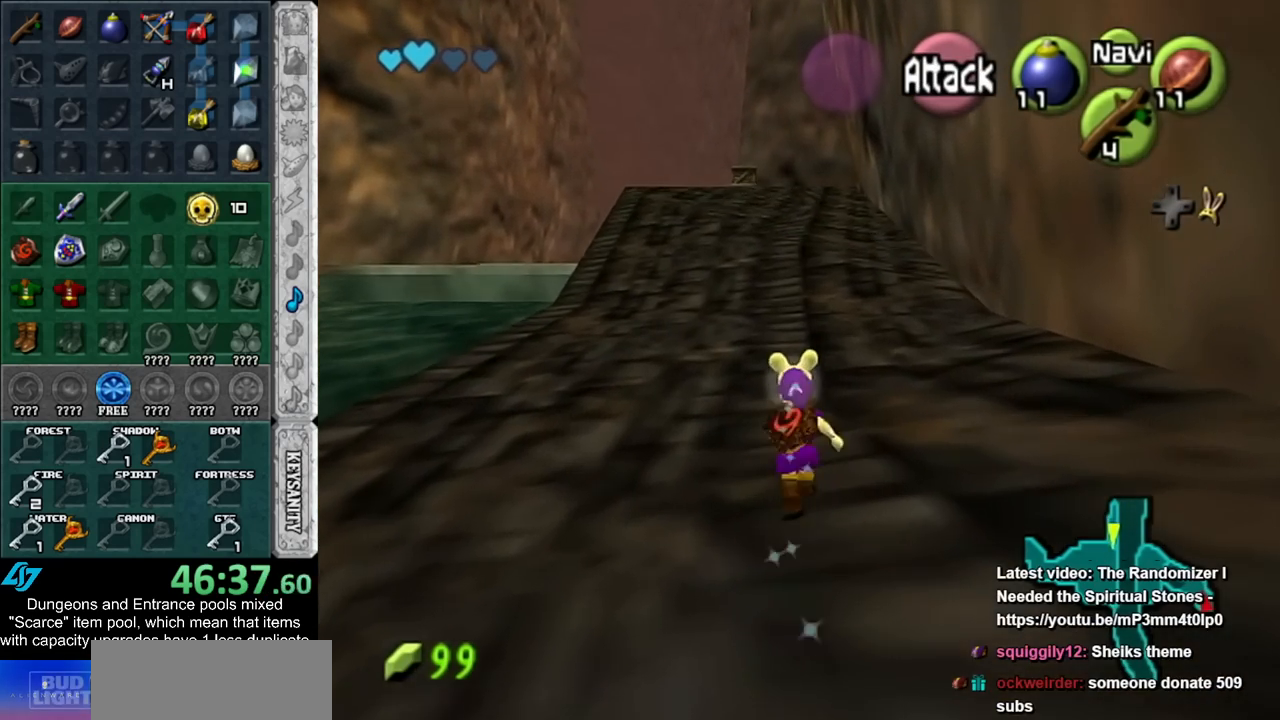
{"buttons": [], "left_stick": "up", "right_stick": "center", "events": []}
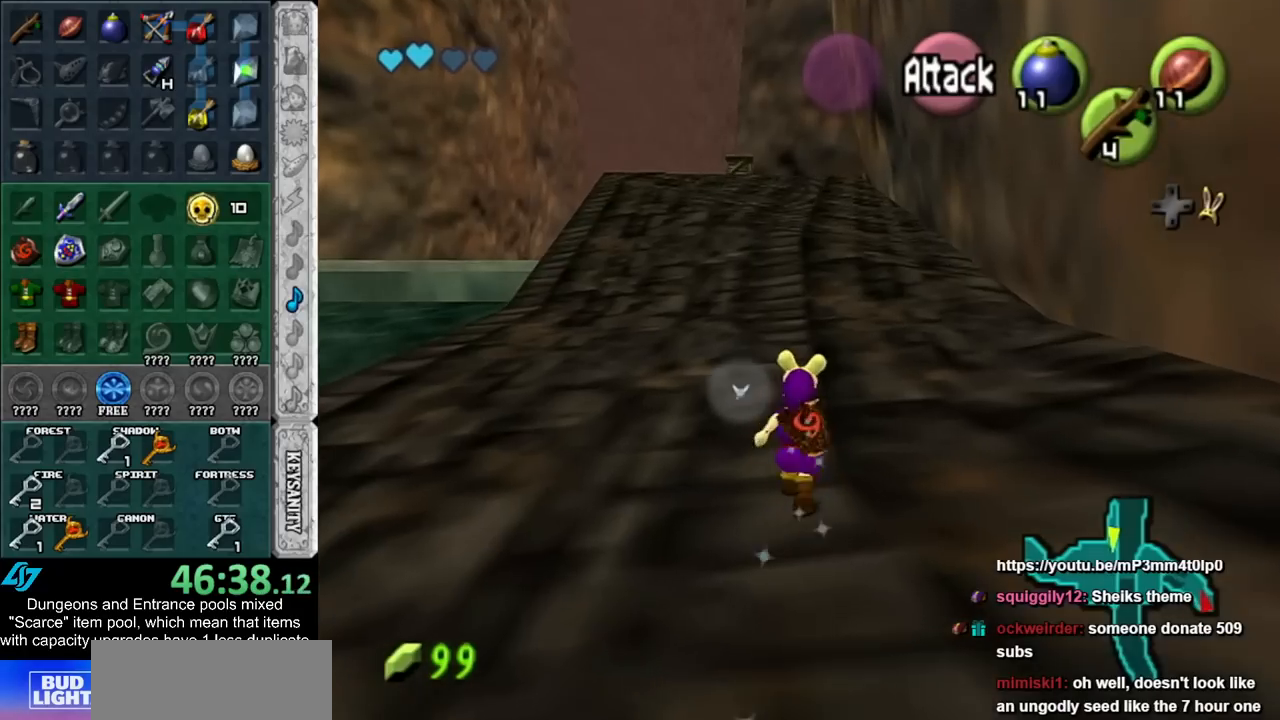
{"buttons": [], "left_stick": "up", "right_stick": "center", "events": []}
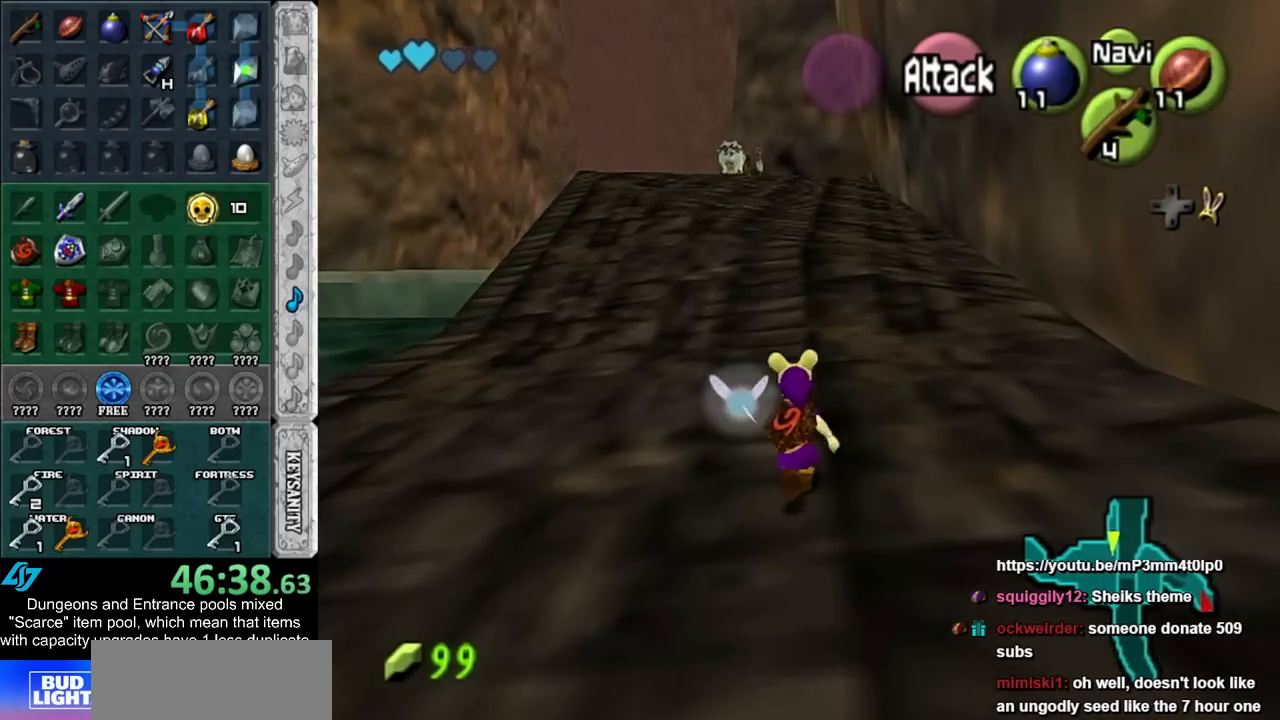
{"buttons": [], "left_stick": "up", "right_stick": "center", "events": []}
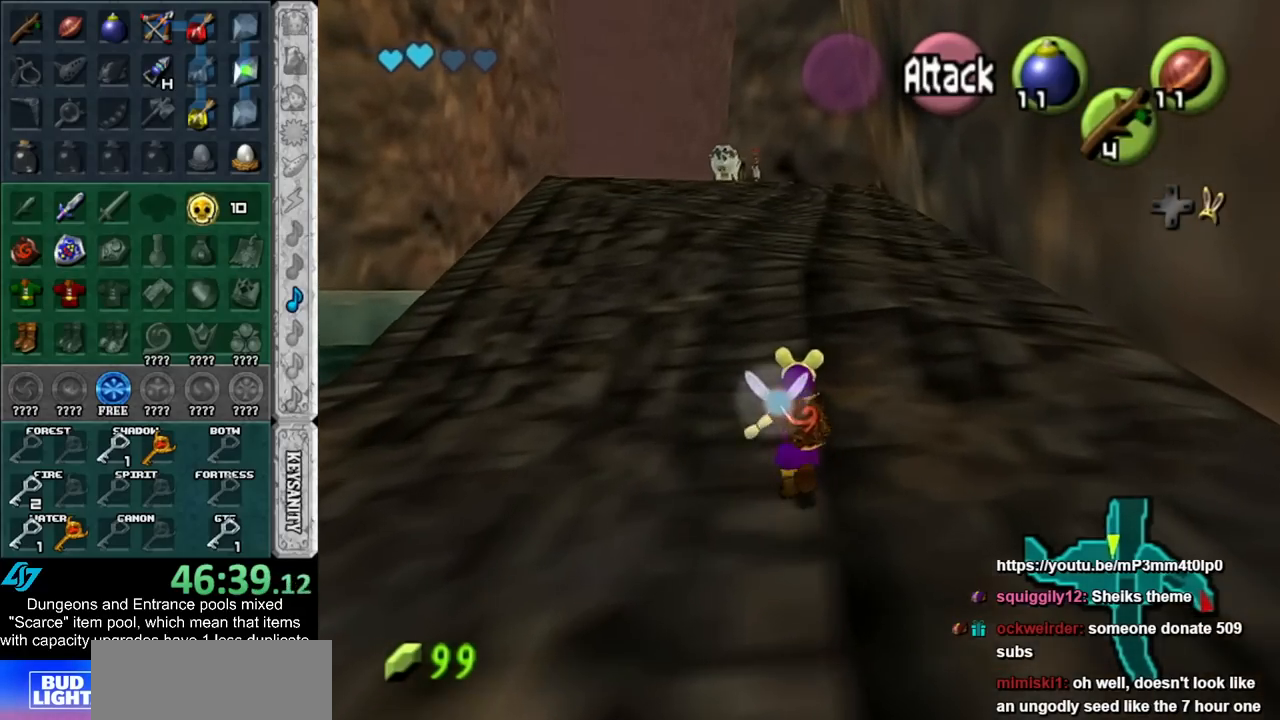
{"buttons": [], "left_stick": "up", "right_stick": "center", "events": []}
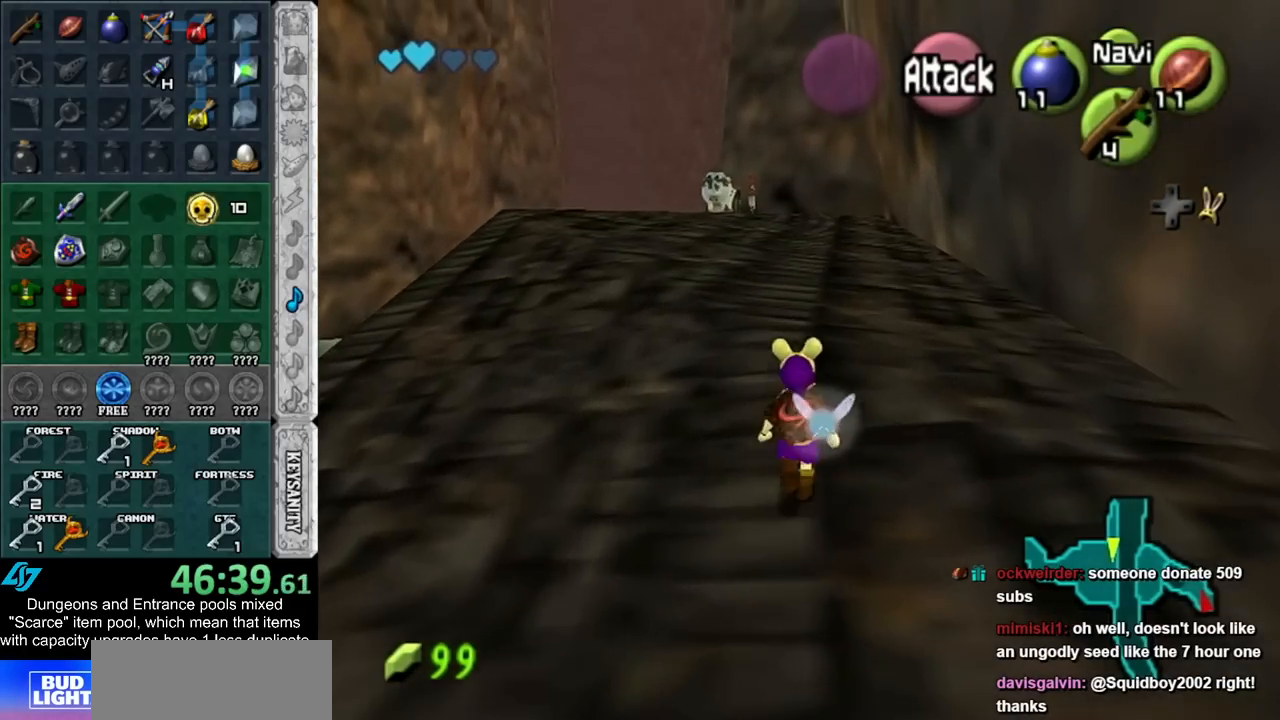
{"buttons": [], "left_stick": "up", "right_stick": "center", "events": []}
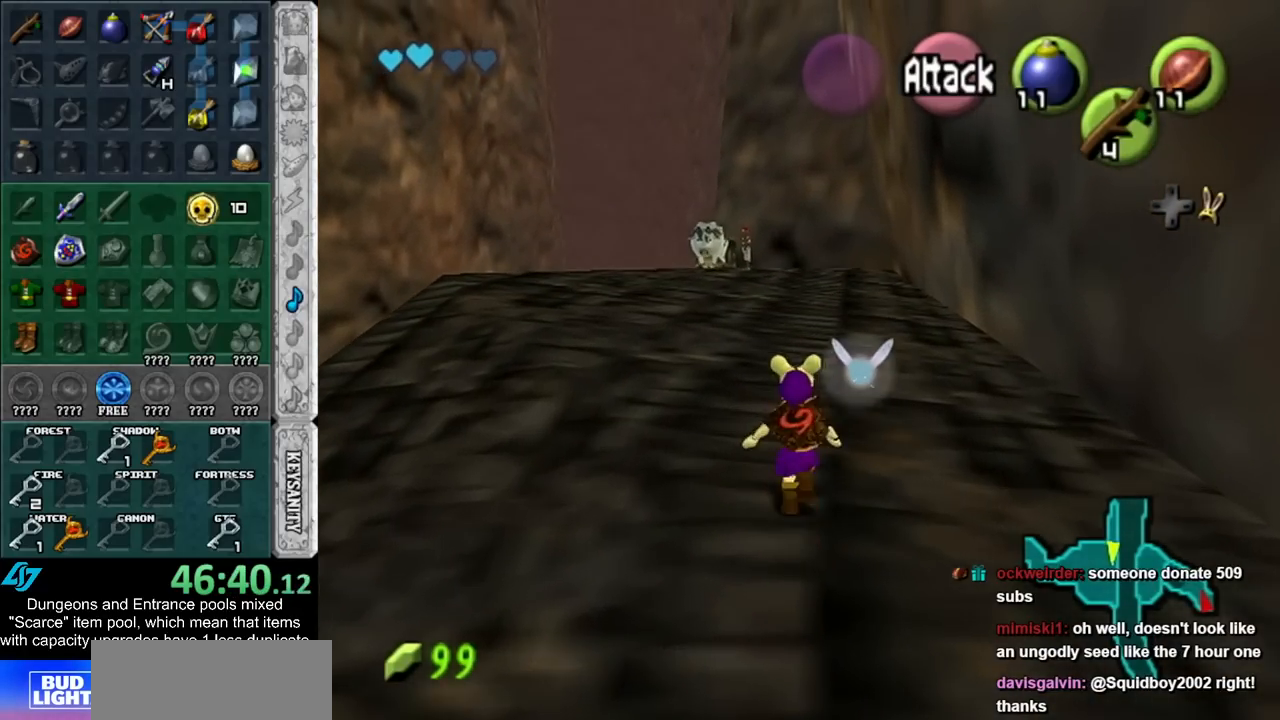
{"buttons": [], "left_stick": "up", "right_stick": "center", "events": [[317, "START", "down"], [417, "START", "up"]]}
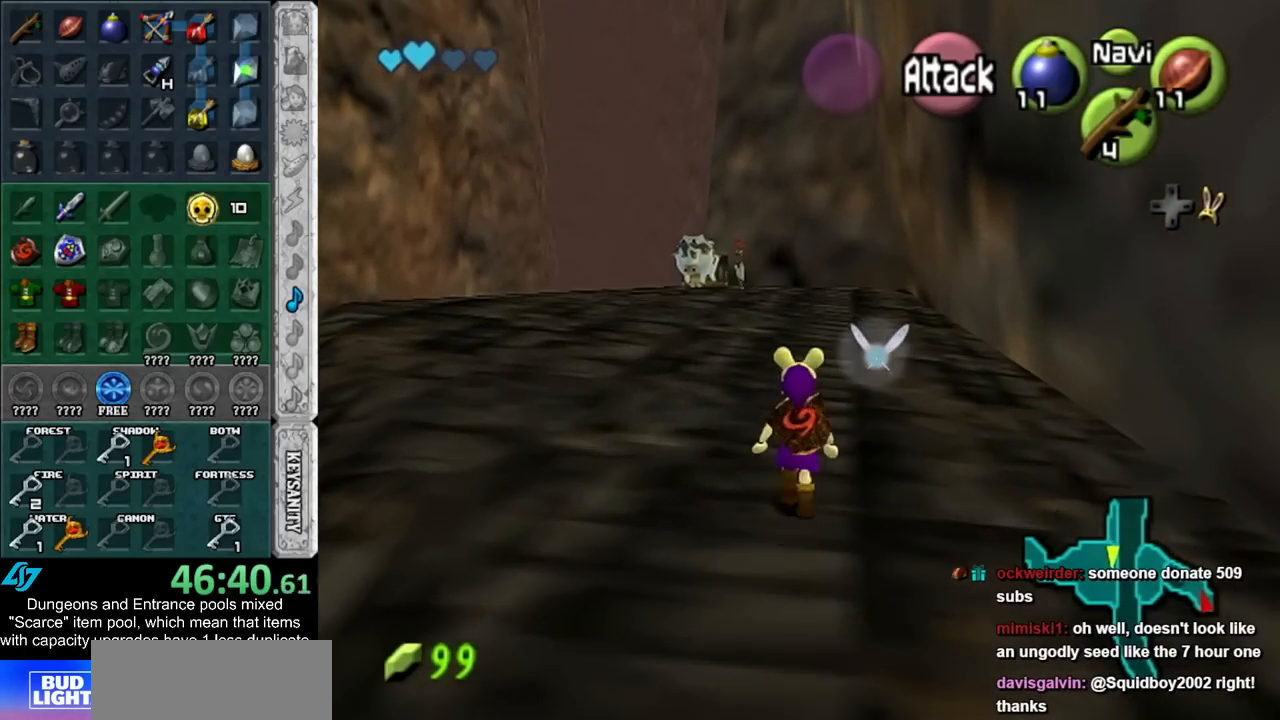
{"buttons": [], "left_stick": "down", "right_stick": "center", "events": [[17, "START", "down"], [67, "START", "up"], [300, "left_stick", "center"], [417, "left_stick", "down"]]}
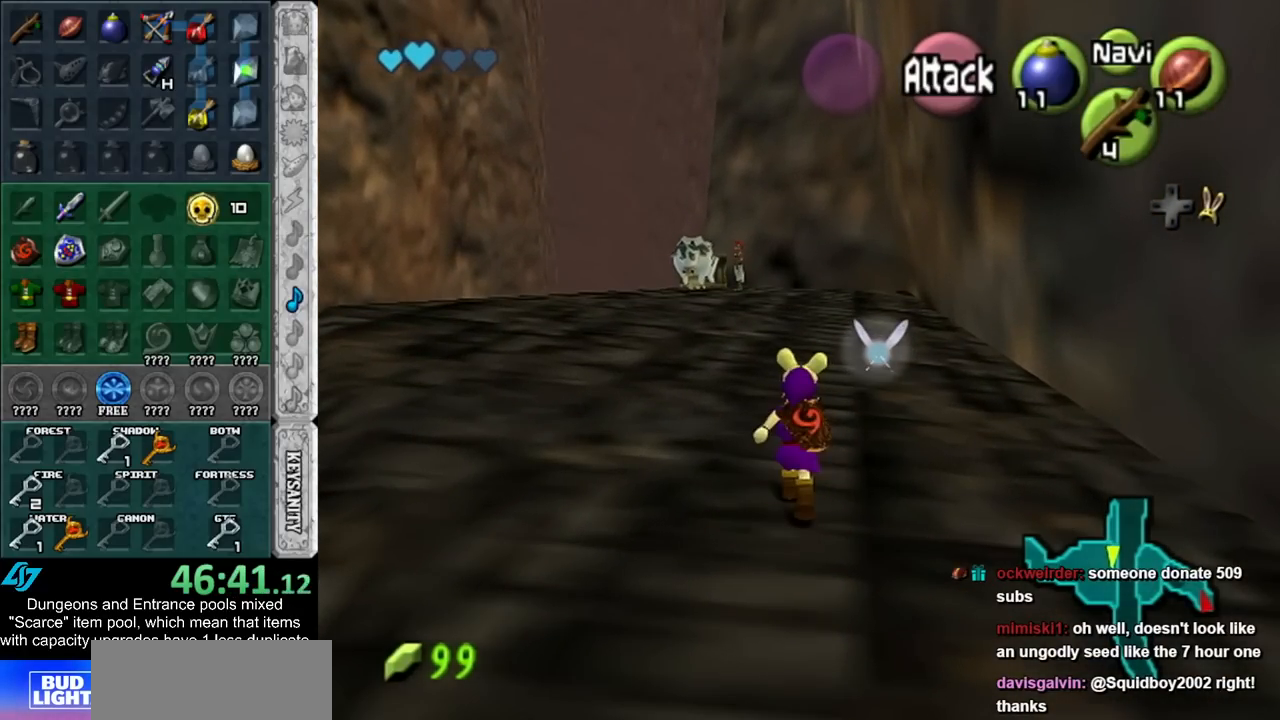
{"buttons": [], "left_stick": "down", "right_stick": "center", "events": []}
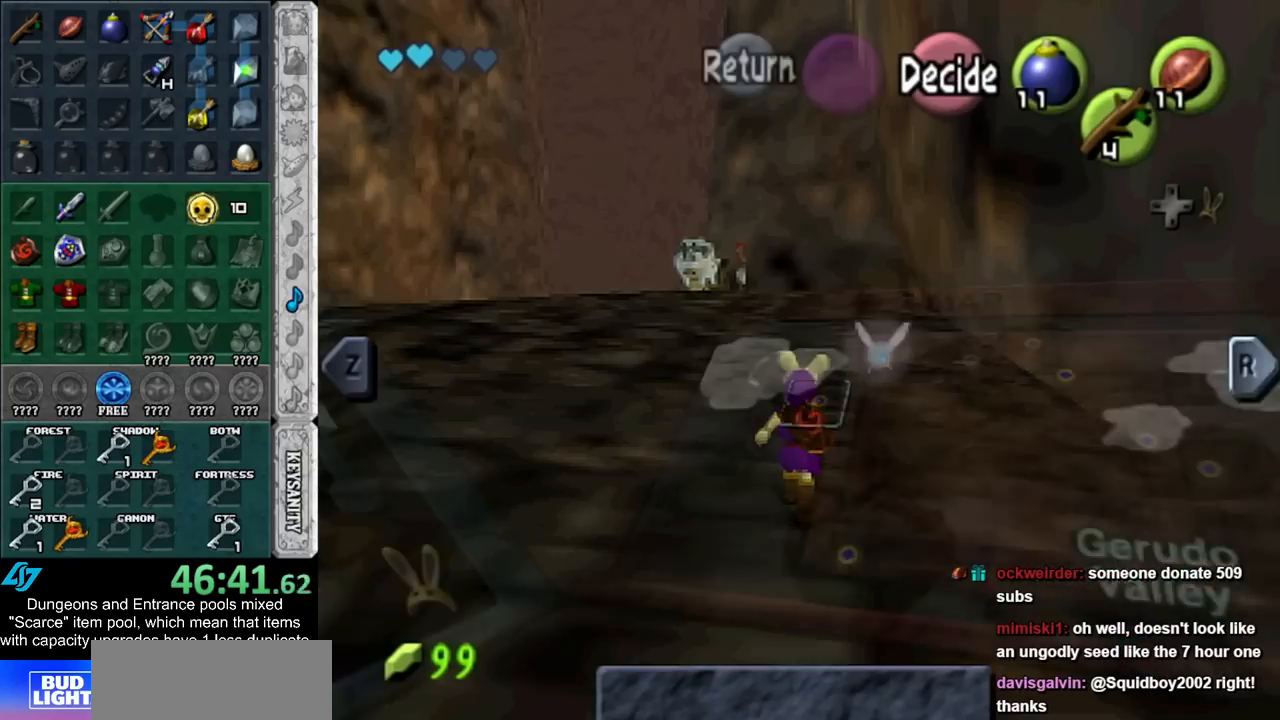
{"buttons": [], "left_stick": "down", "right_stick": "center", "events": []}
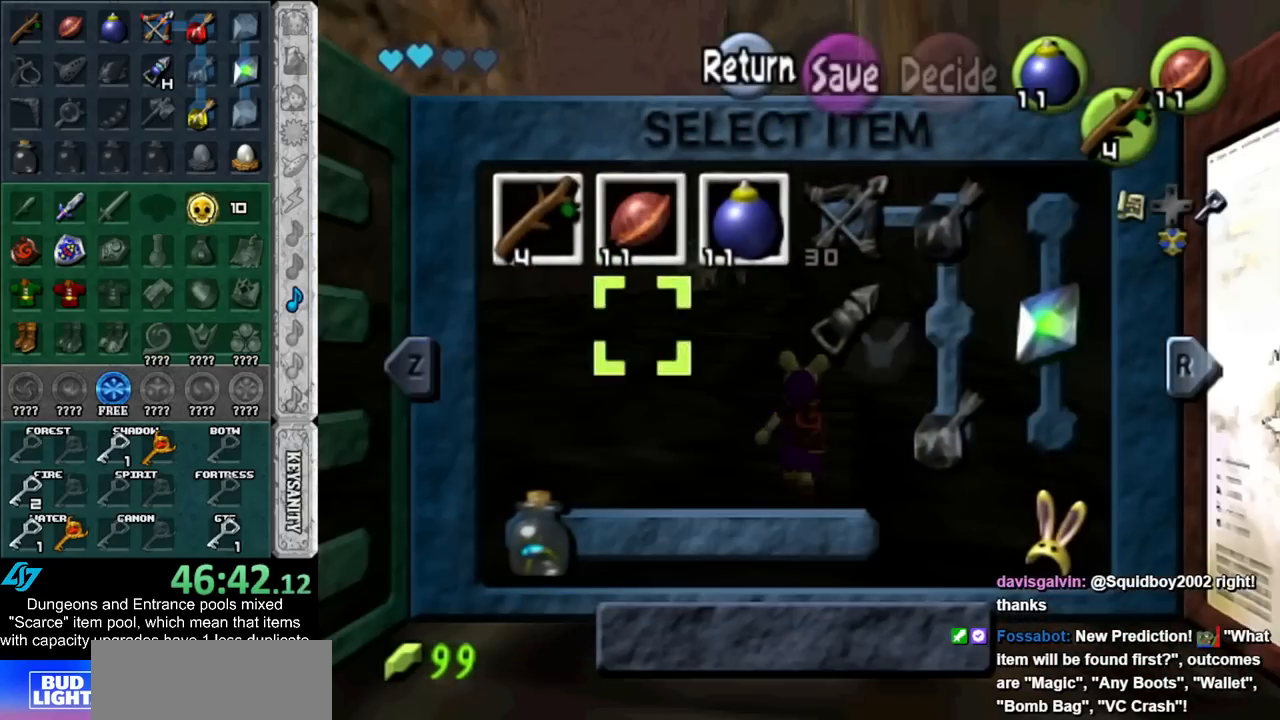
{"buttons": [], "left_stick": "center", "right_stick": "center", "events": [[267, "left_stick", "left"], [383, "left_stick", "center"]]}
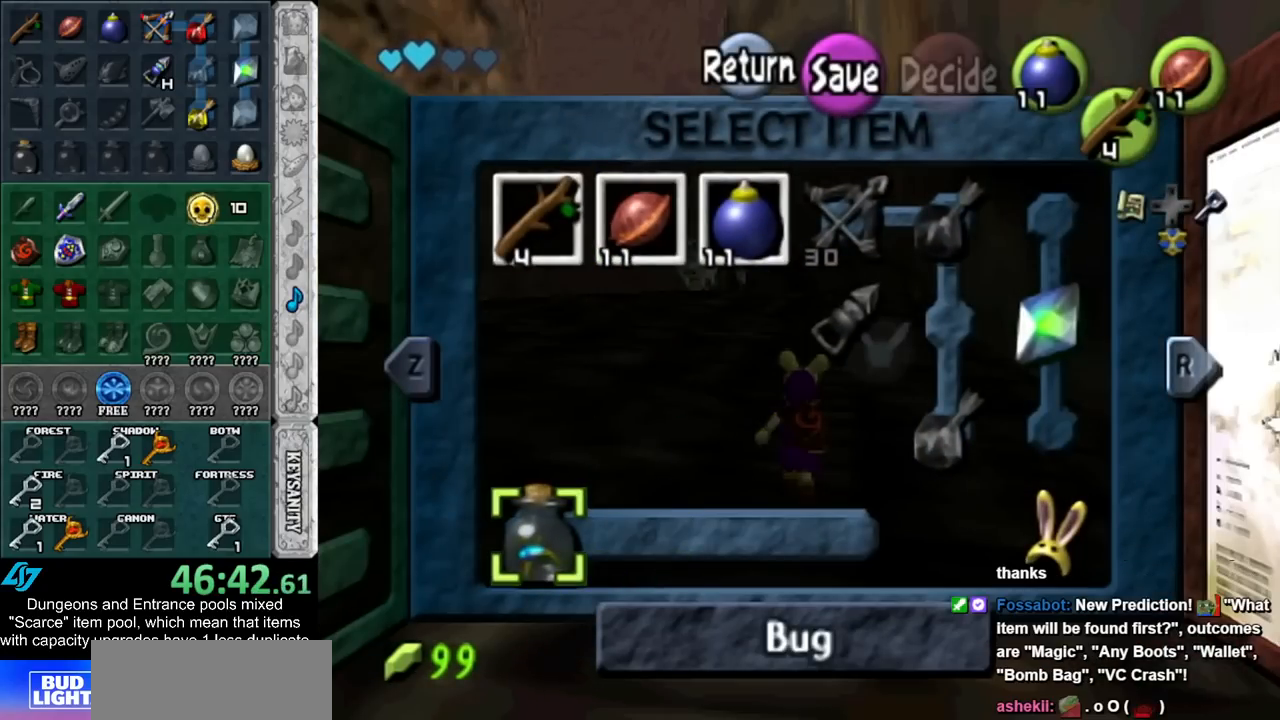
{"buttons": [], "left_stick": "center", "right_stick": "center", "events": [[100, "Z", "down"], [233, "Z", "up"]]}
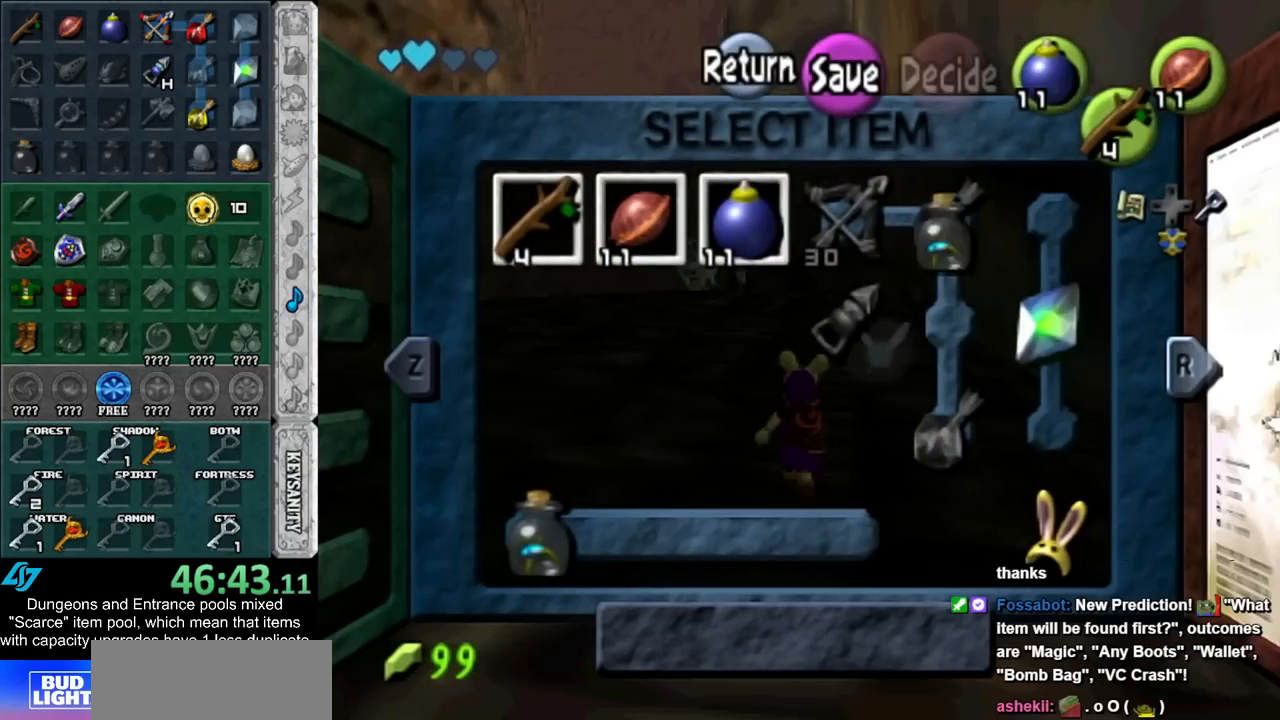
{"buttons": [], "left_stick": "center", "right_stick": "center", "events": []}
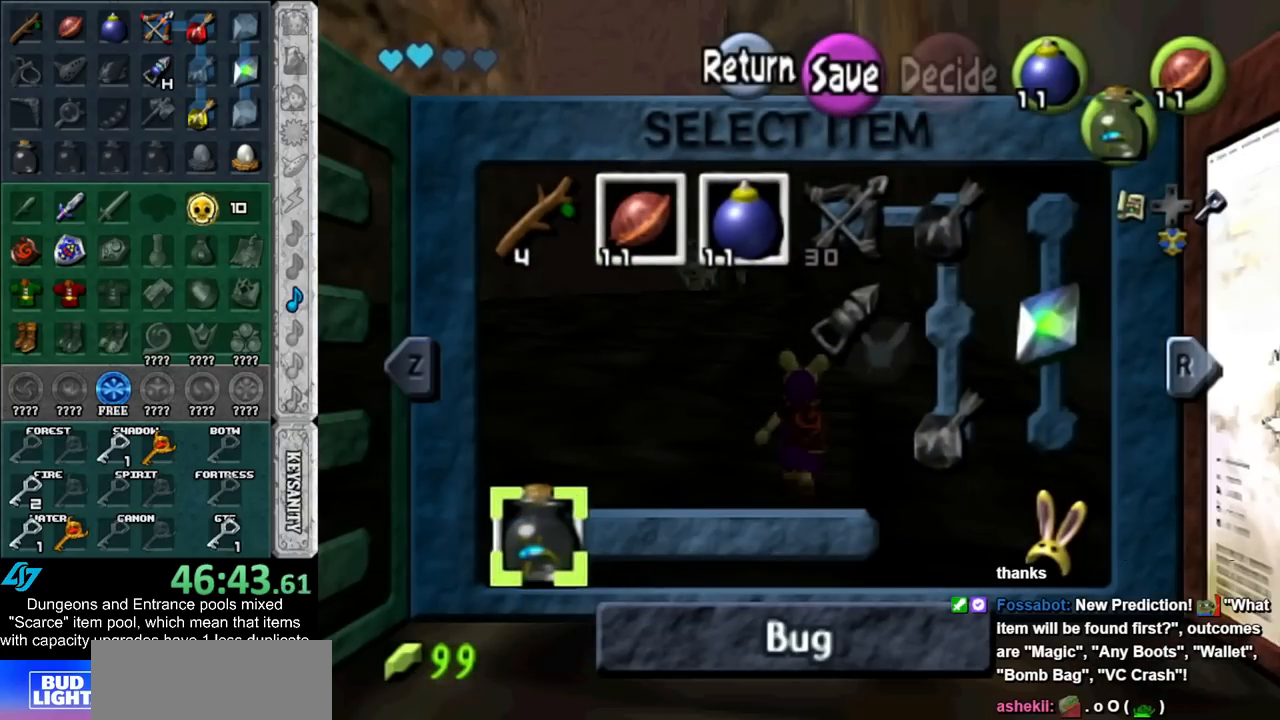
{"buttons": ["START"], "left_stick": "center", "right_stick": "center", "events": [[450, "START", "down"]]}
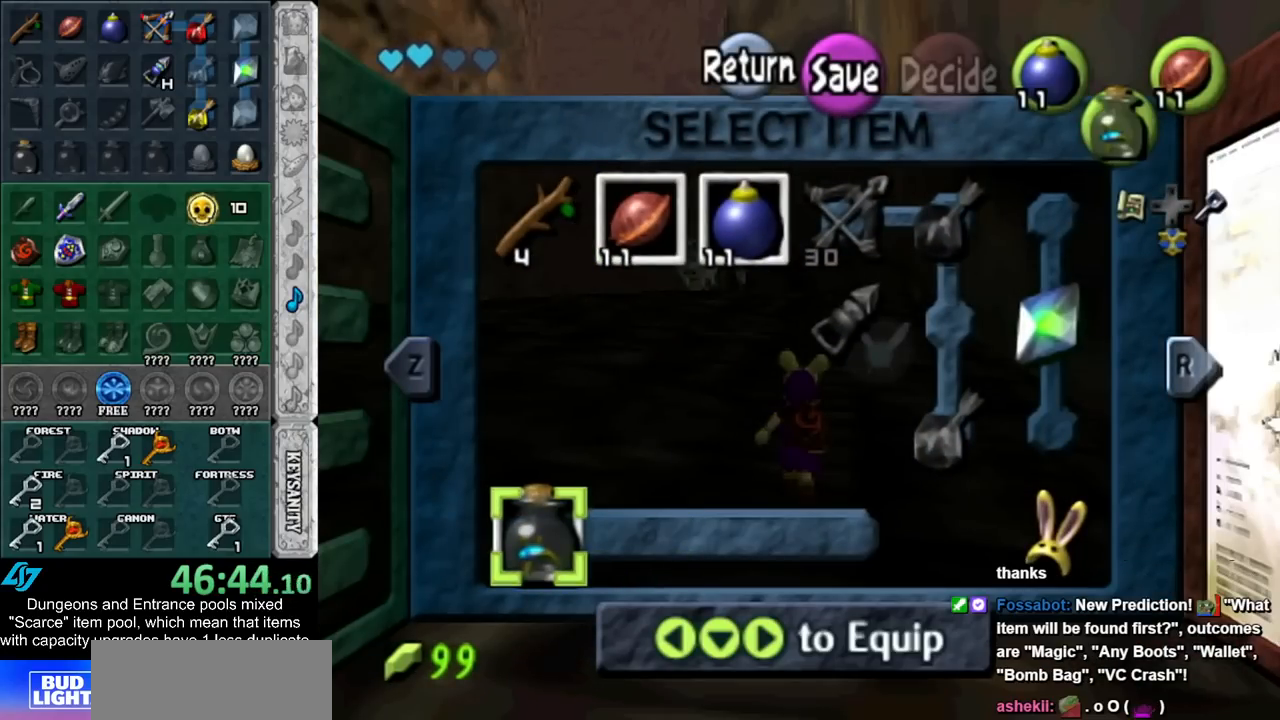
{"buttons": [], "left_stick": "up", "right_stick": "center", "events": [[67, "START", "up"], [100, "left_stick", "up"]]}
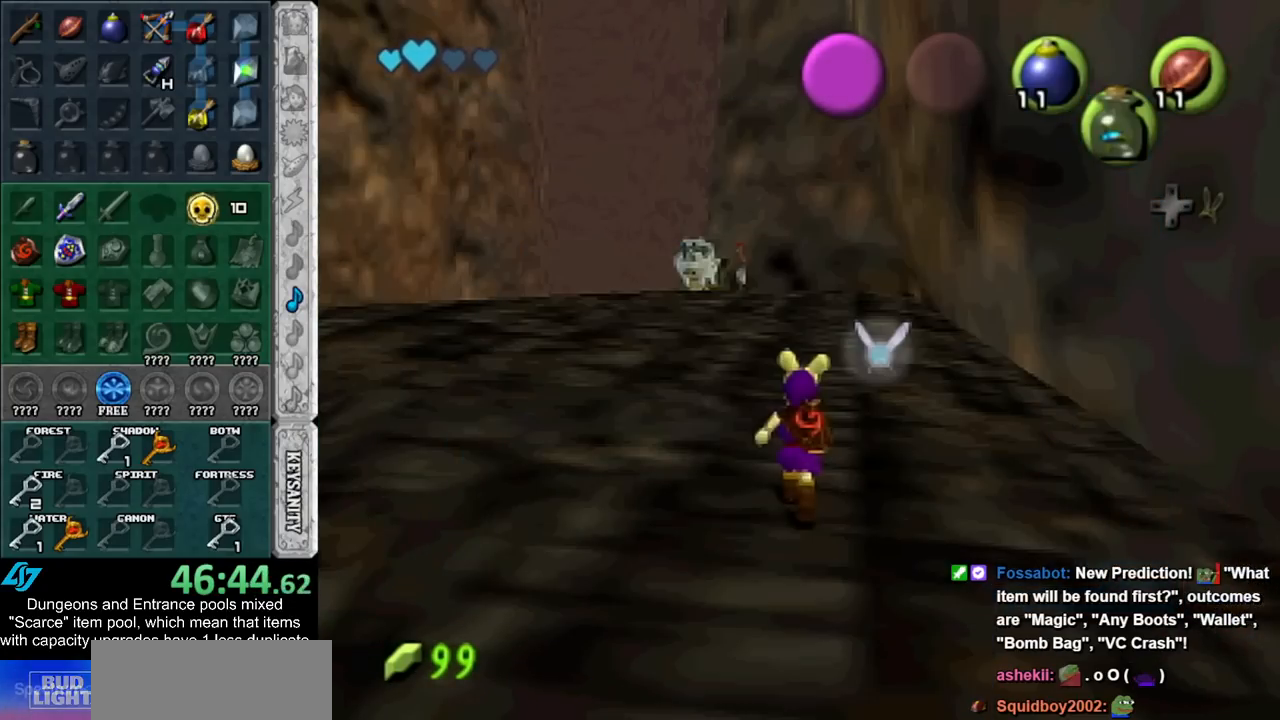
{"buttons": [], "left_stick": "up", "right_stick": "center", "events": []}
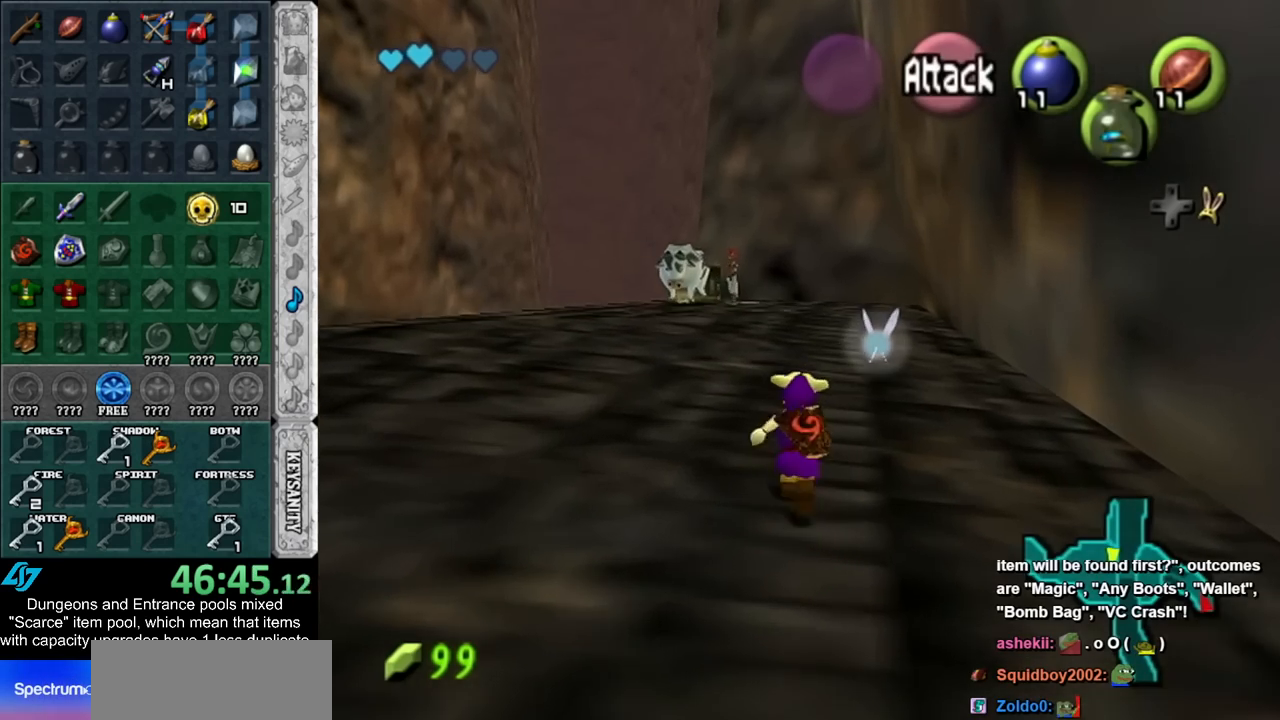
{"buttons": [], "left_stick": "up", "right_stick": "center", "events": []}
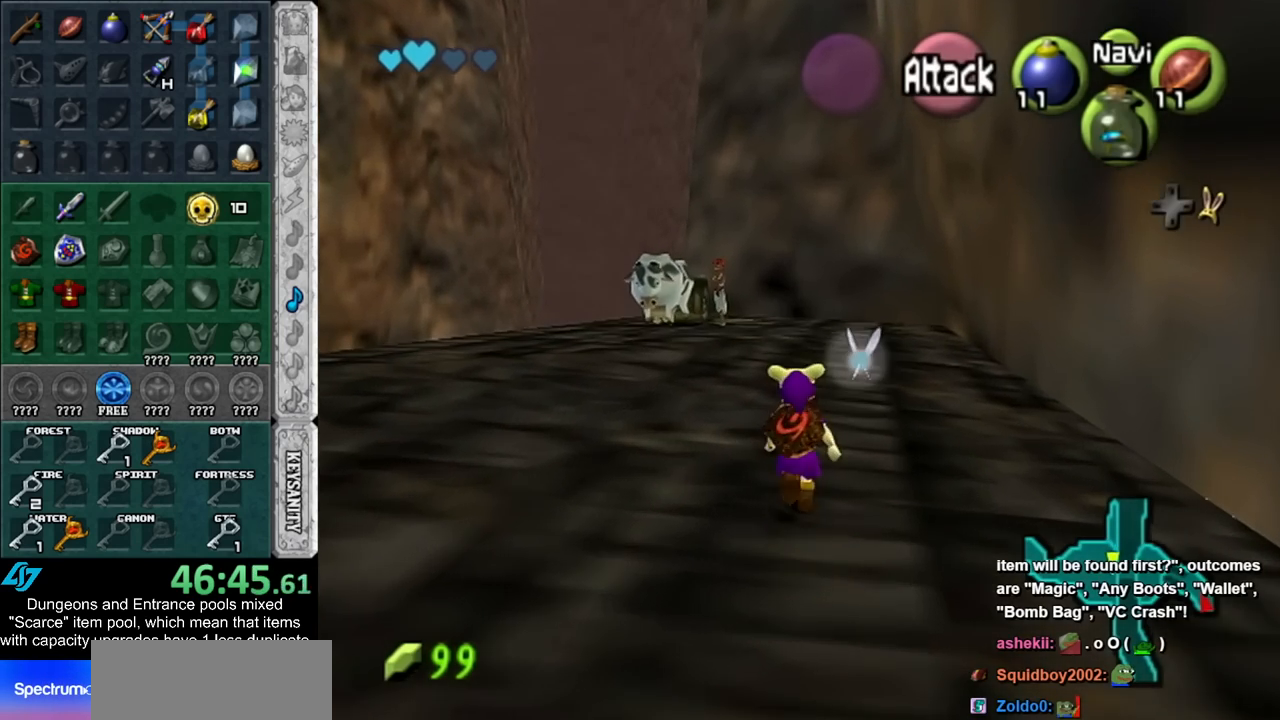
{"buttons": [], "left_stick": "up", "right_stick": "center", "events": [[167, "Y", "down"], [267, "Y", "up"]]}
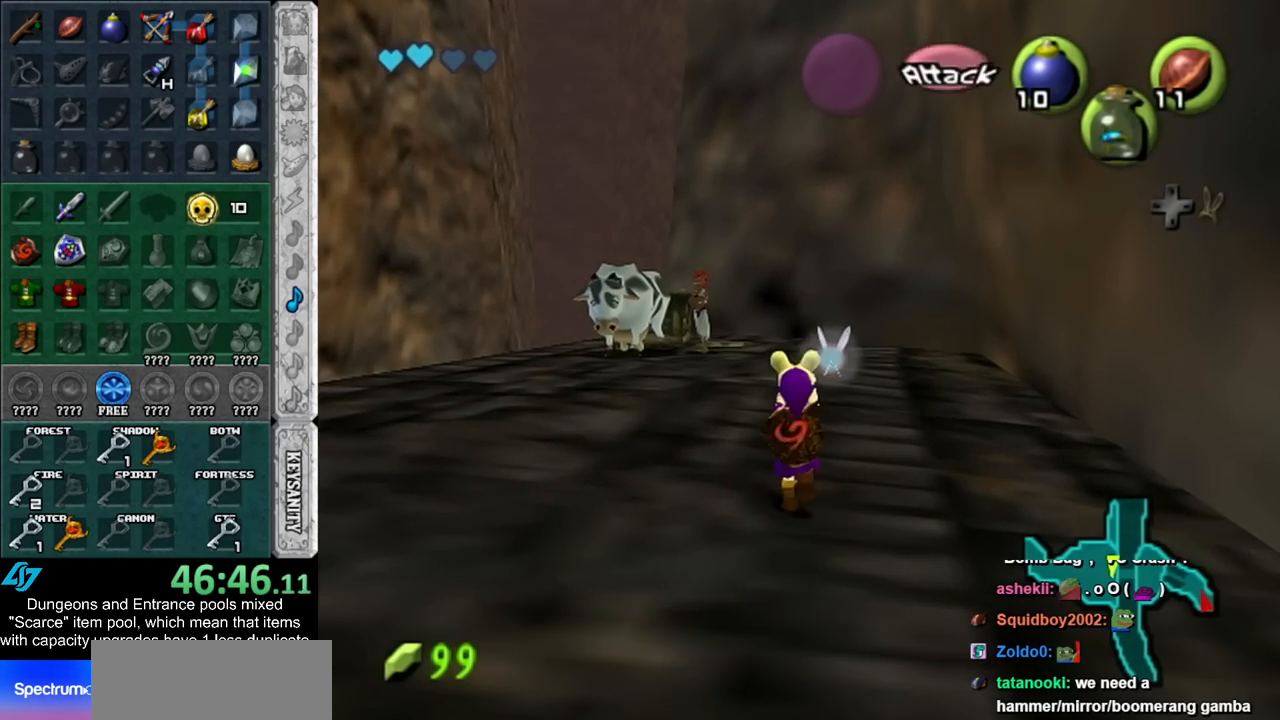
{"buttons": [], "left_stick": "up", "right_stick": "center", "events": []}
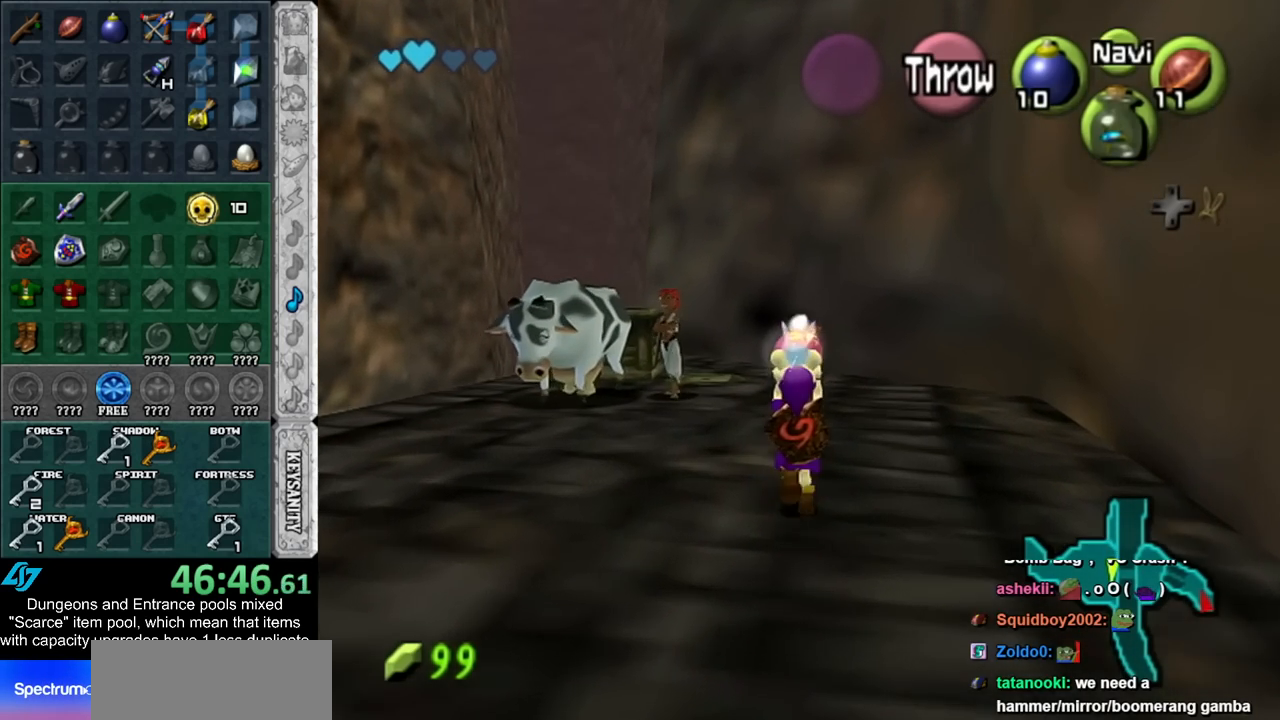
{"buttons": [], "left_stick": "up", "right_stick": "center", "events": []}
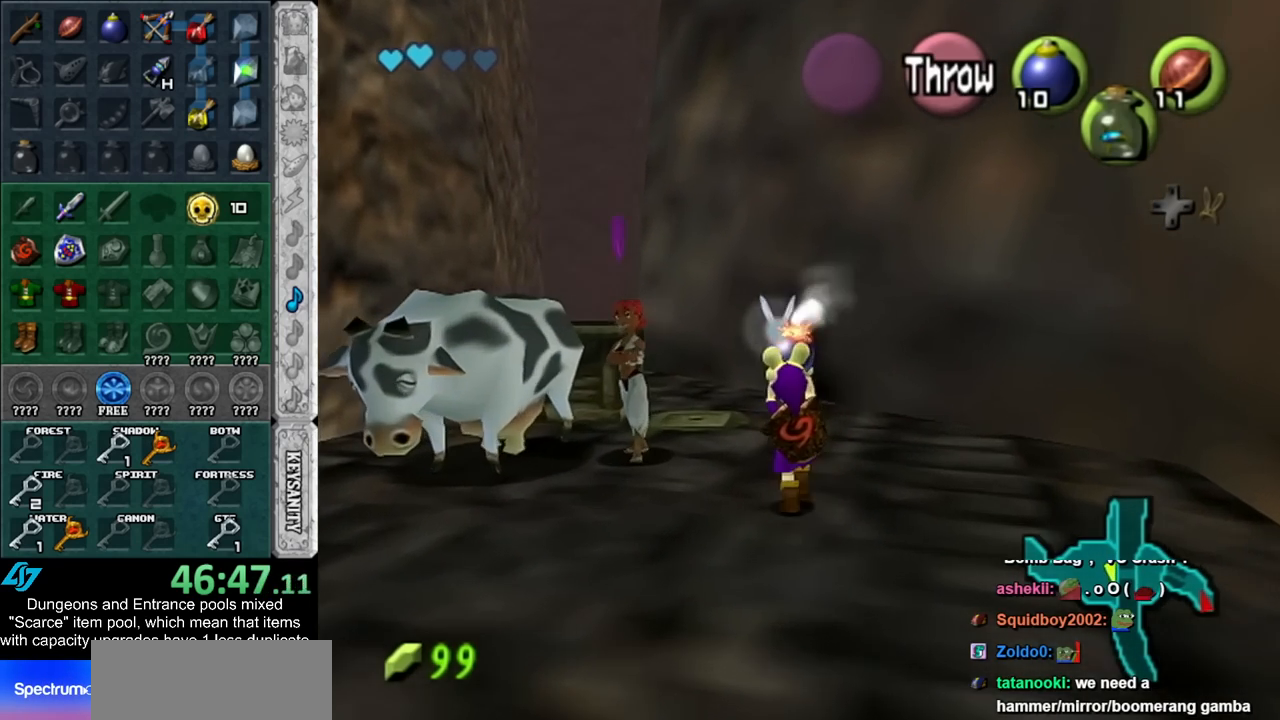
{"buttons": [], "left_stick": "center", "right_stick": "center", "events": [[300, "left_stick", "center"]]}
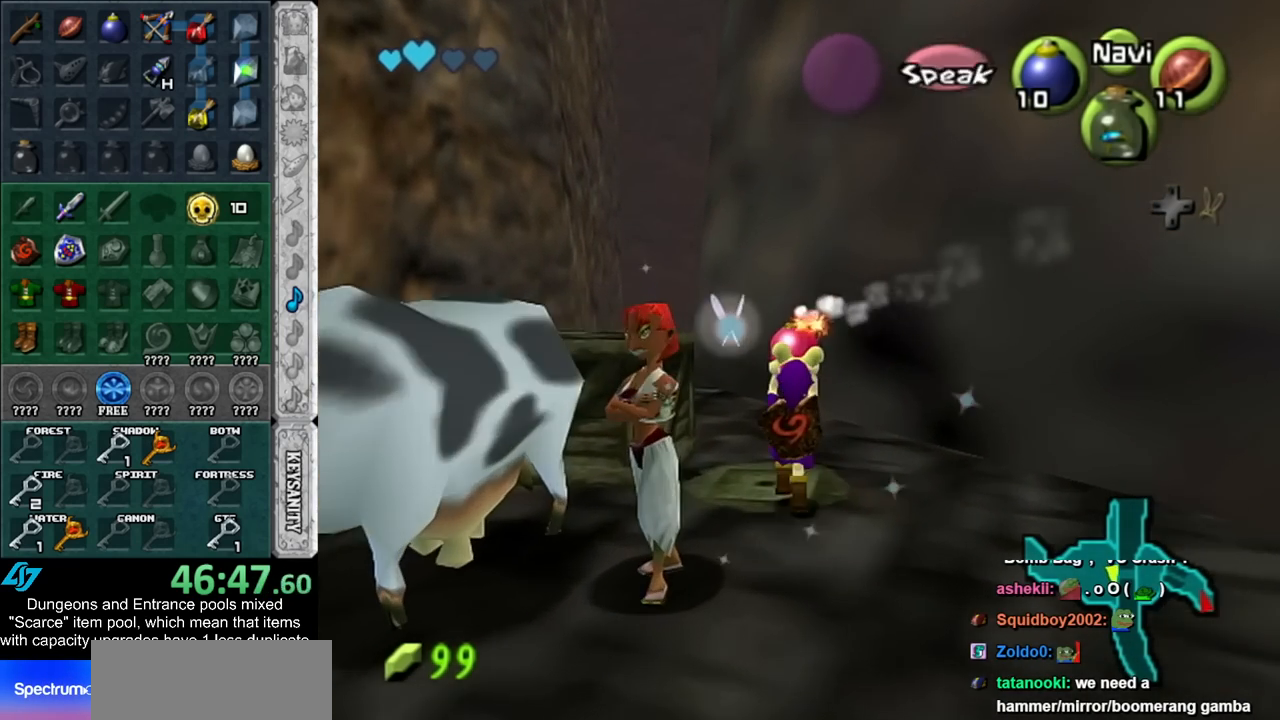
{"buttons": [], "left_stick": "center", "right_stick": "center", "events": []}
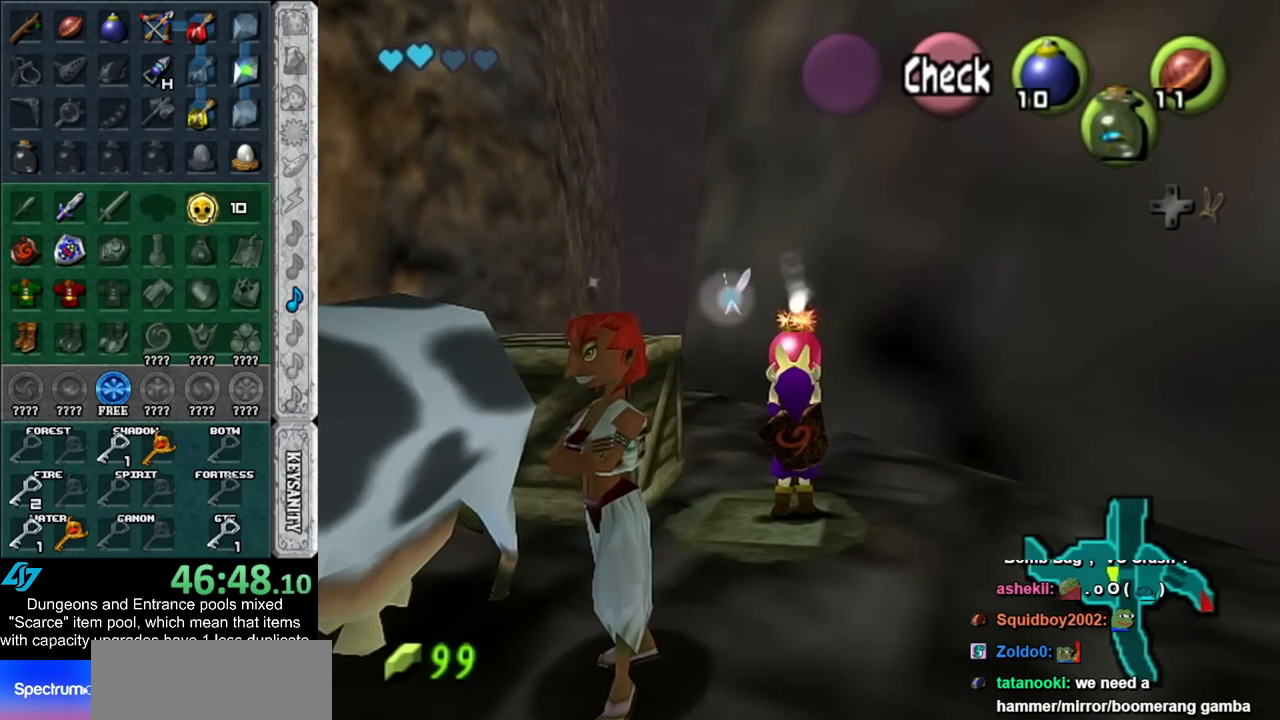
{"buttons": [], "left_stick": "center", "right_stick": "center", "events": [[267, "R1", "down"], [417, "R1", "up"]]}
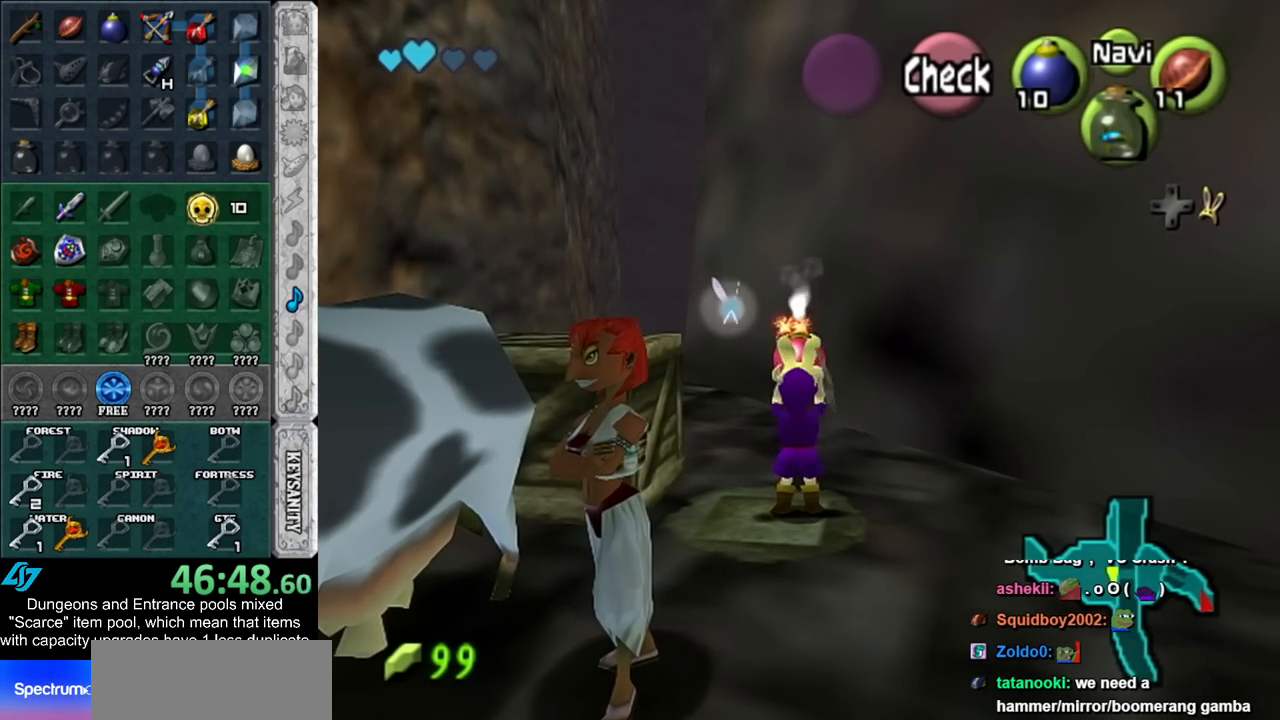
{"buttons": [], "left_stick": "center", "right_stick": "center", "events": []}
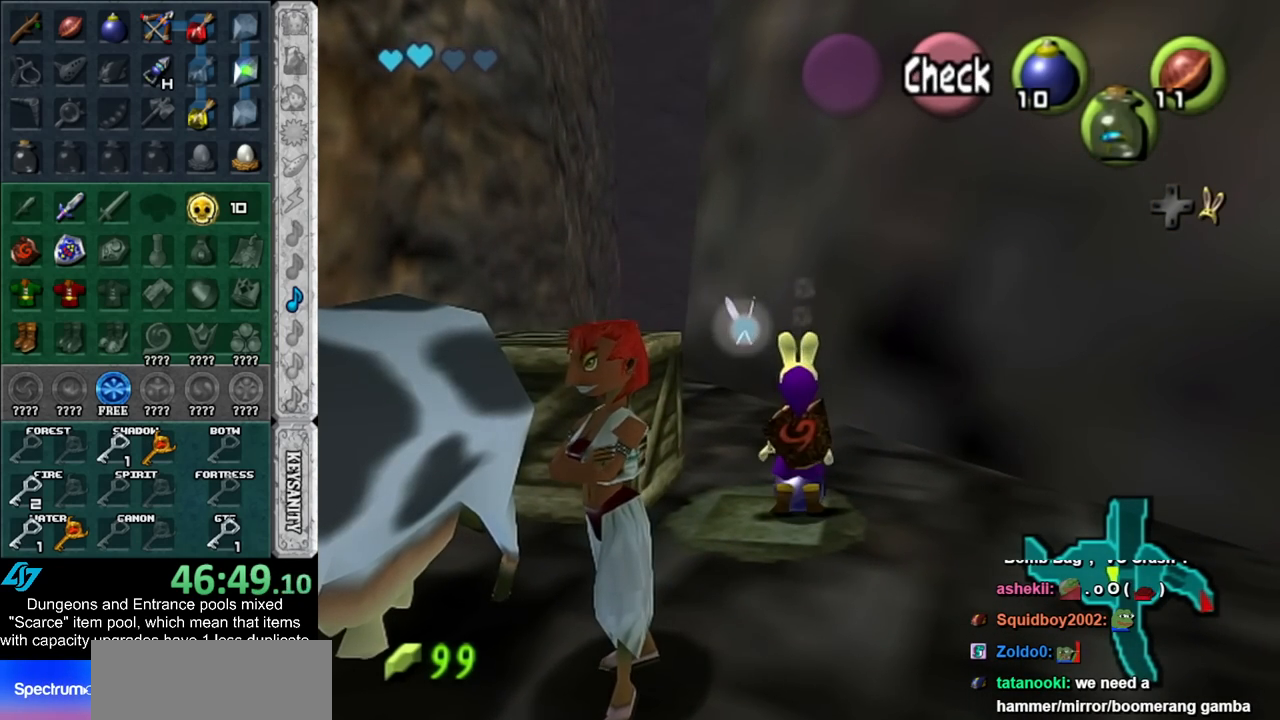
{"buttons": [], "left_stick": "center", "right_stick": "center", "events": [[333, "Z", "down"], [450, "Z", "up"]]}